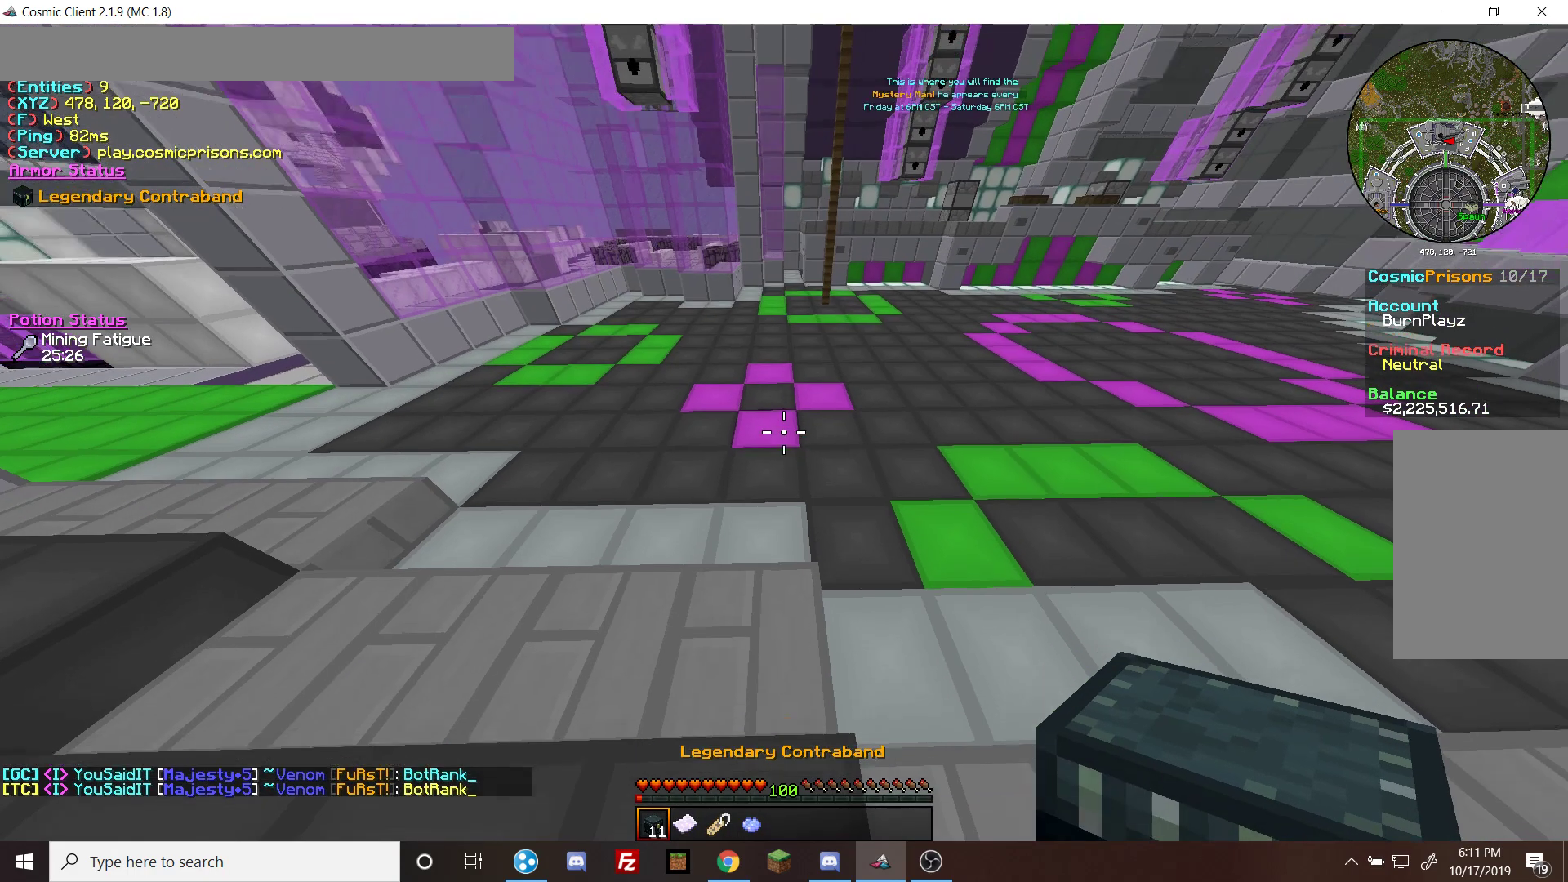
Gameplay with keyboard and mouse; each line is a JSON object with the keys and mouse buttons held at the frame after it. "events" lists presses ("down") and releases ("up") of "a", "d", "s", "w", "mouse_left" and "mouse_right" between this image and that frame as [ms after this image, input, new state], when the widget could be followed in between. "mouse_left", "mouse_right" = the "left", "right" buttons of the "mouse" list. No other keys are recorded. Fast repeated clicks can show as one long hold. Mouse movement is not recorded.
{"keys": [], "mouse": [], "events": [[267, "mouse_right", "down"], [333, "mouse_right", "up"]]}
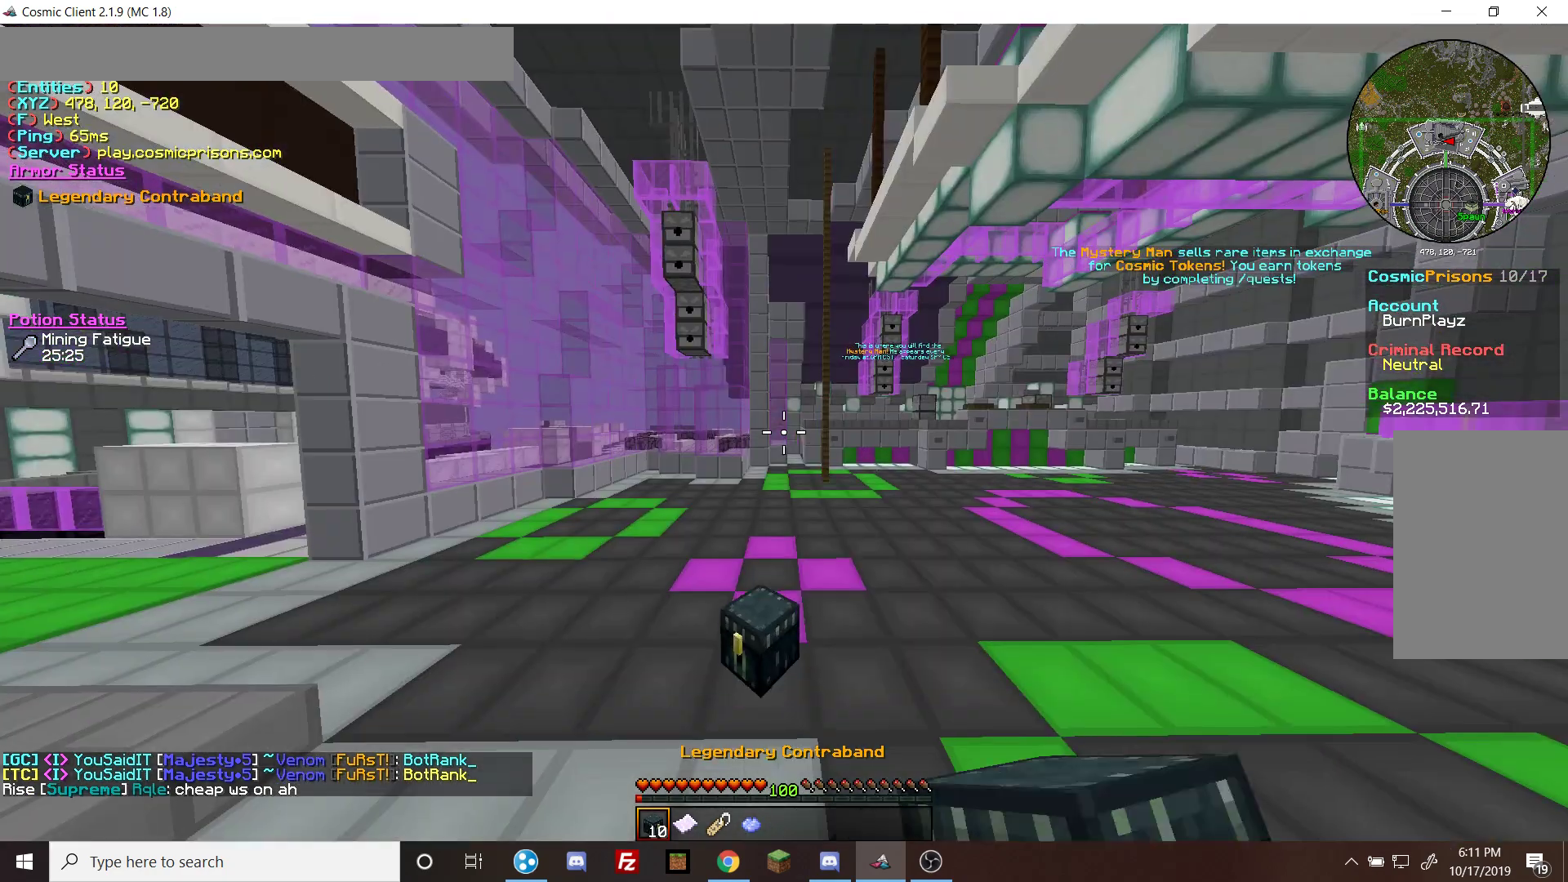
{"keys": [], "mouse": [], "events": []}
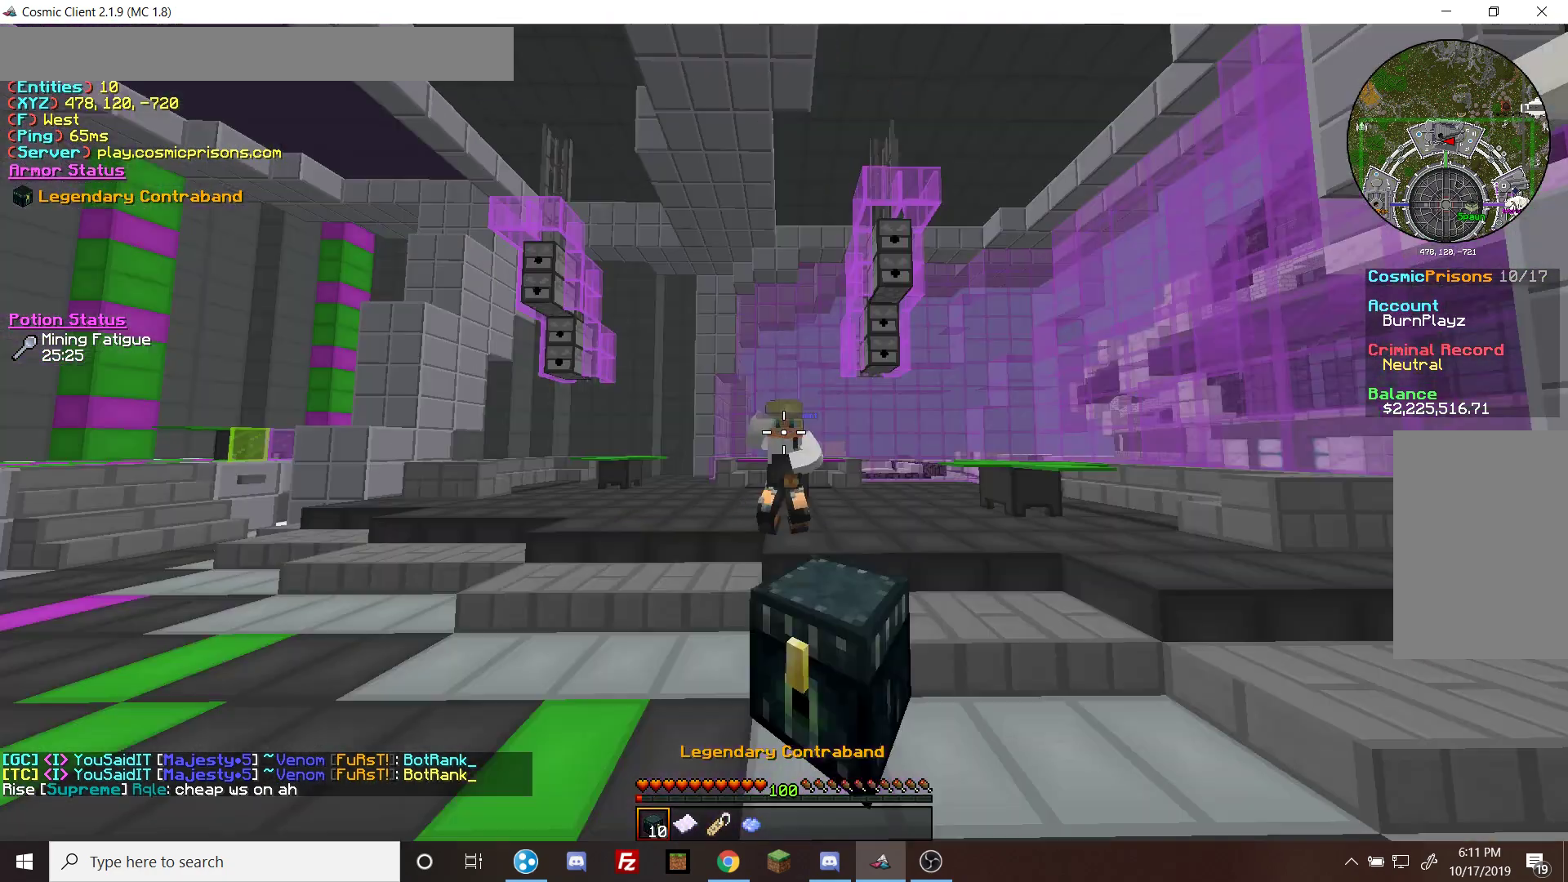
{"keys": [], "mouse": [], "events": []}
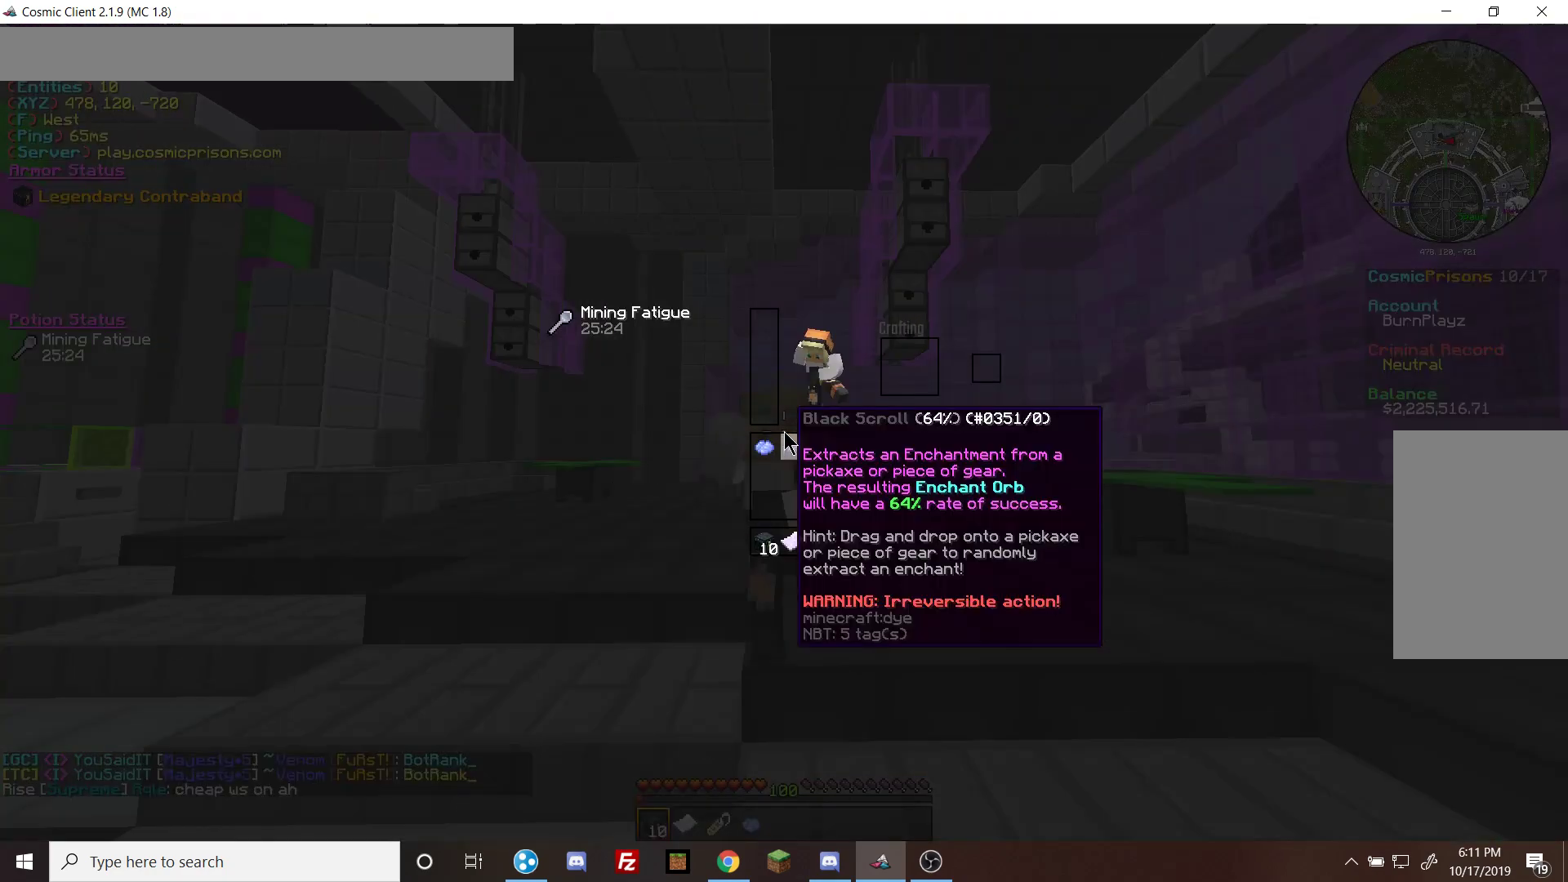
{"keys": [], "mouse": [], "events": []}
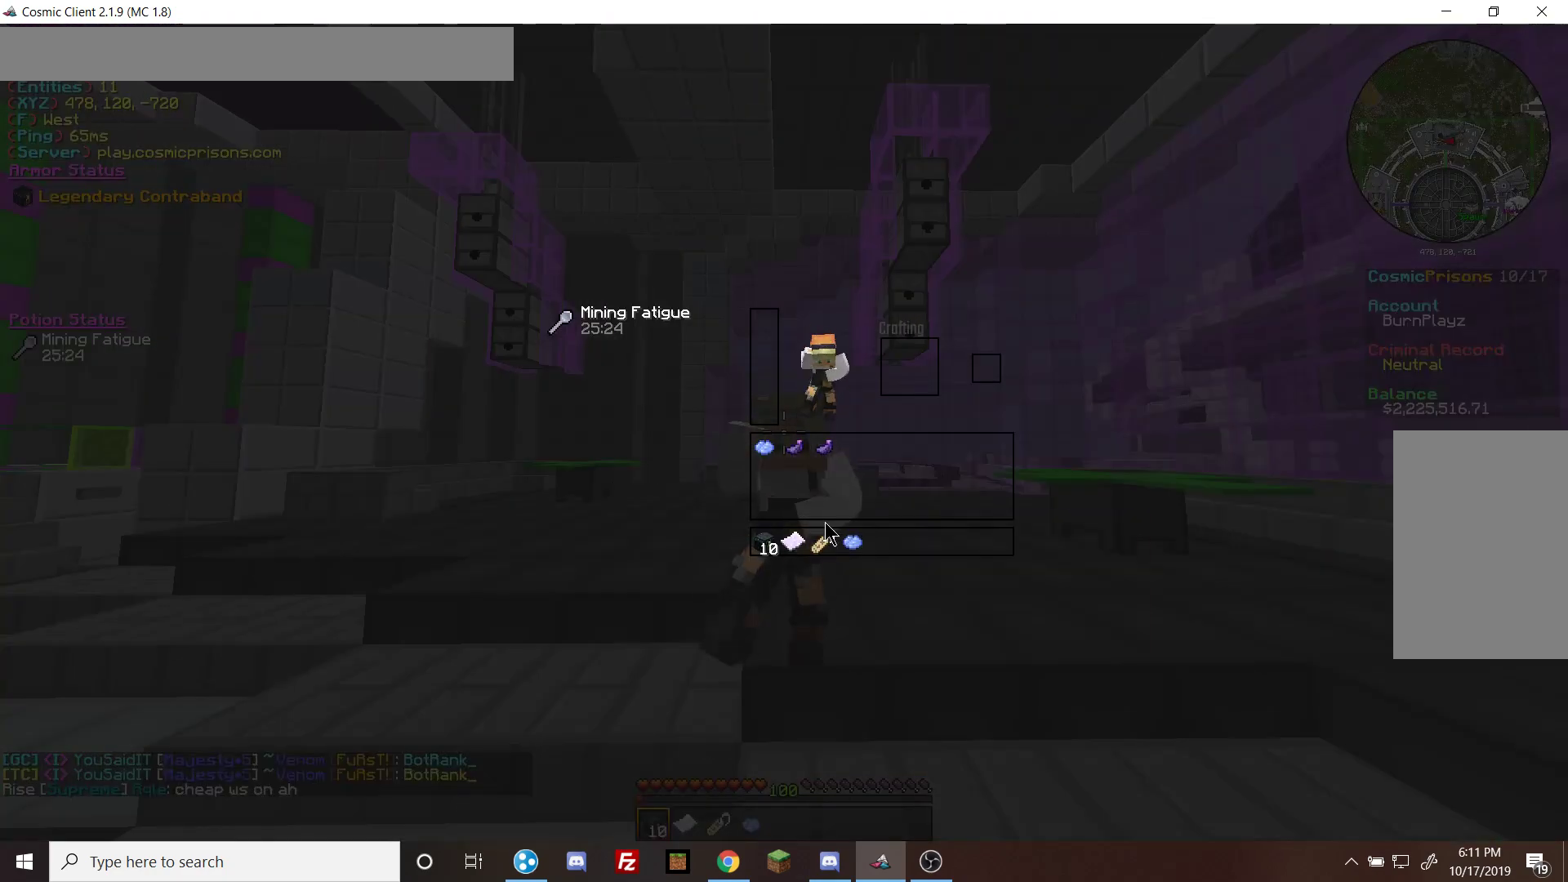
{"keys": [], "mouse": ["left"]}
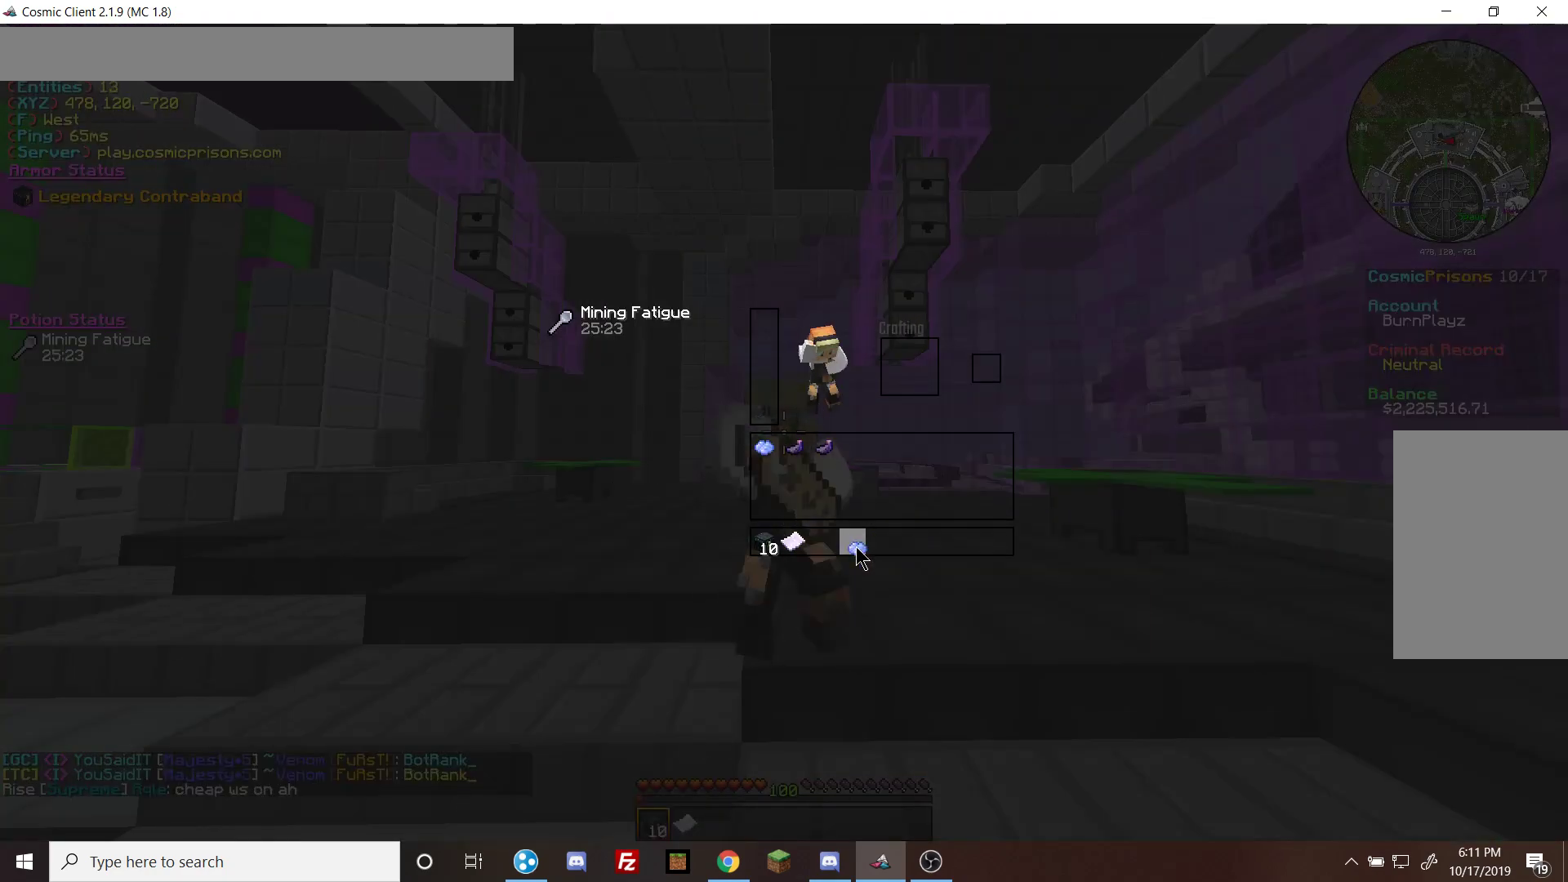
{"keys": [], "mouse": ["left"], "events": [[100, "mouse_left", "up"], [500, "mouse_left", "down"]]}
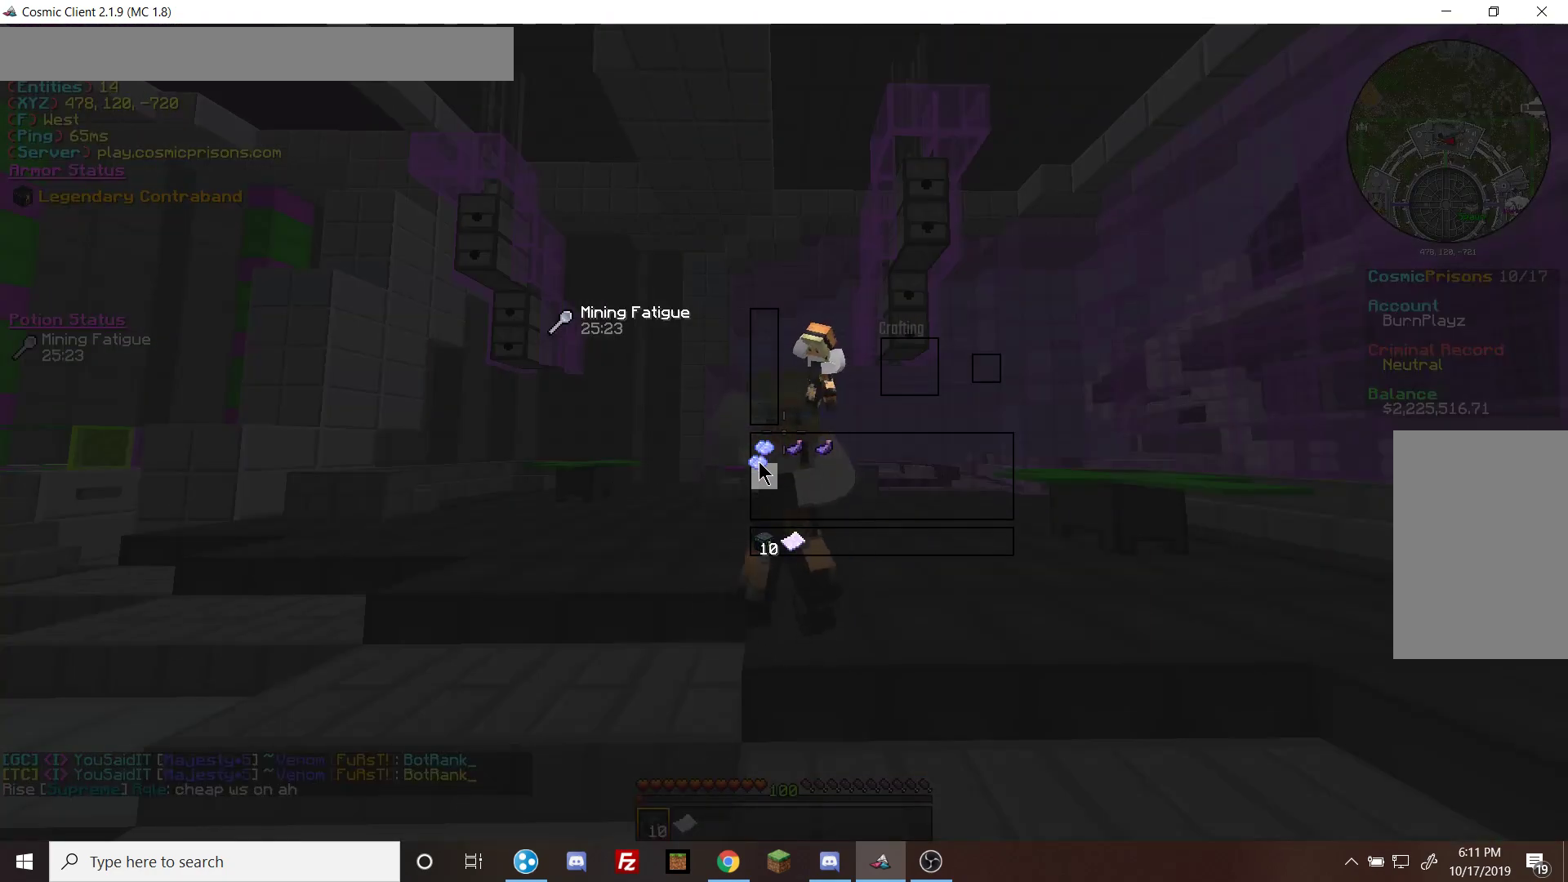
{"keys": [], "mouse": [], "events": [[100, "mouse_left", "up"]]}
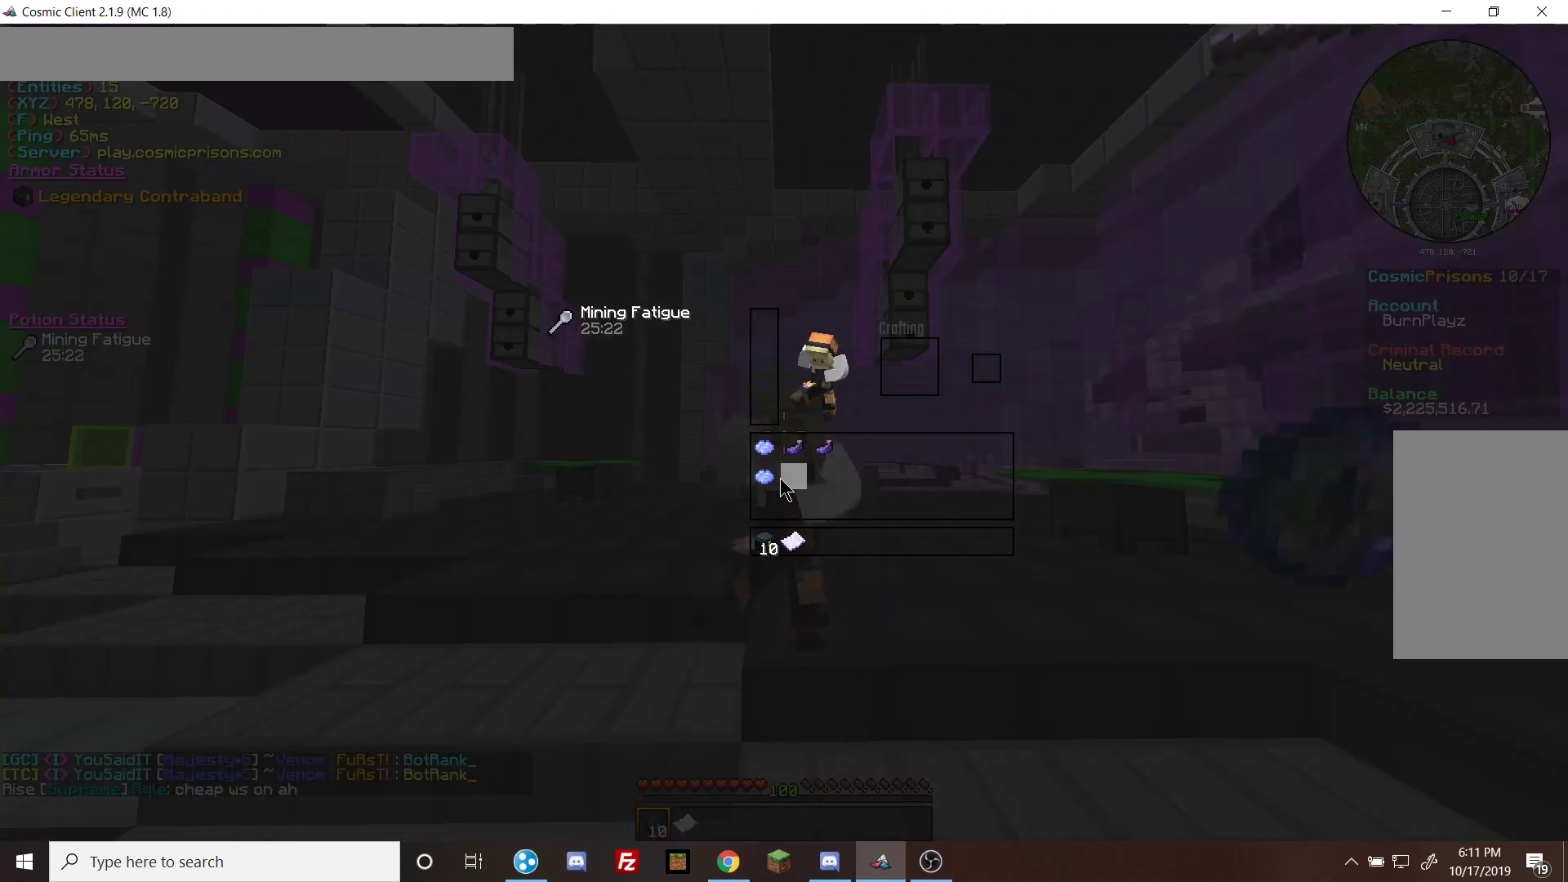
{"keys": [], "mouse": ["left"], "events": [[167, "mouse_left", "down"], [267, "mouse_left", "up"], [500, "mouse_left", "down"]]}
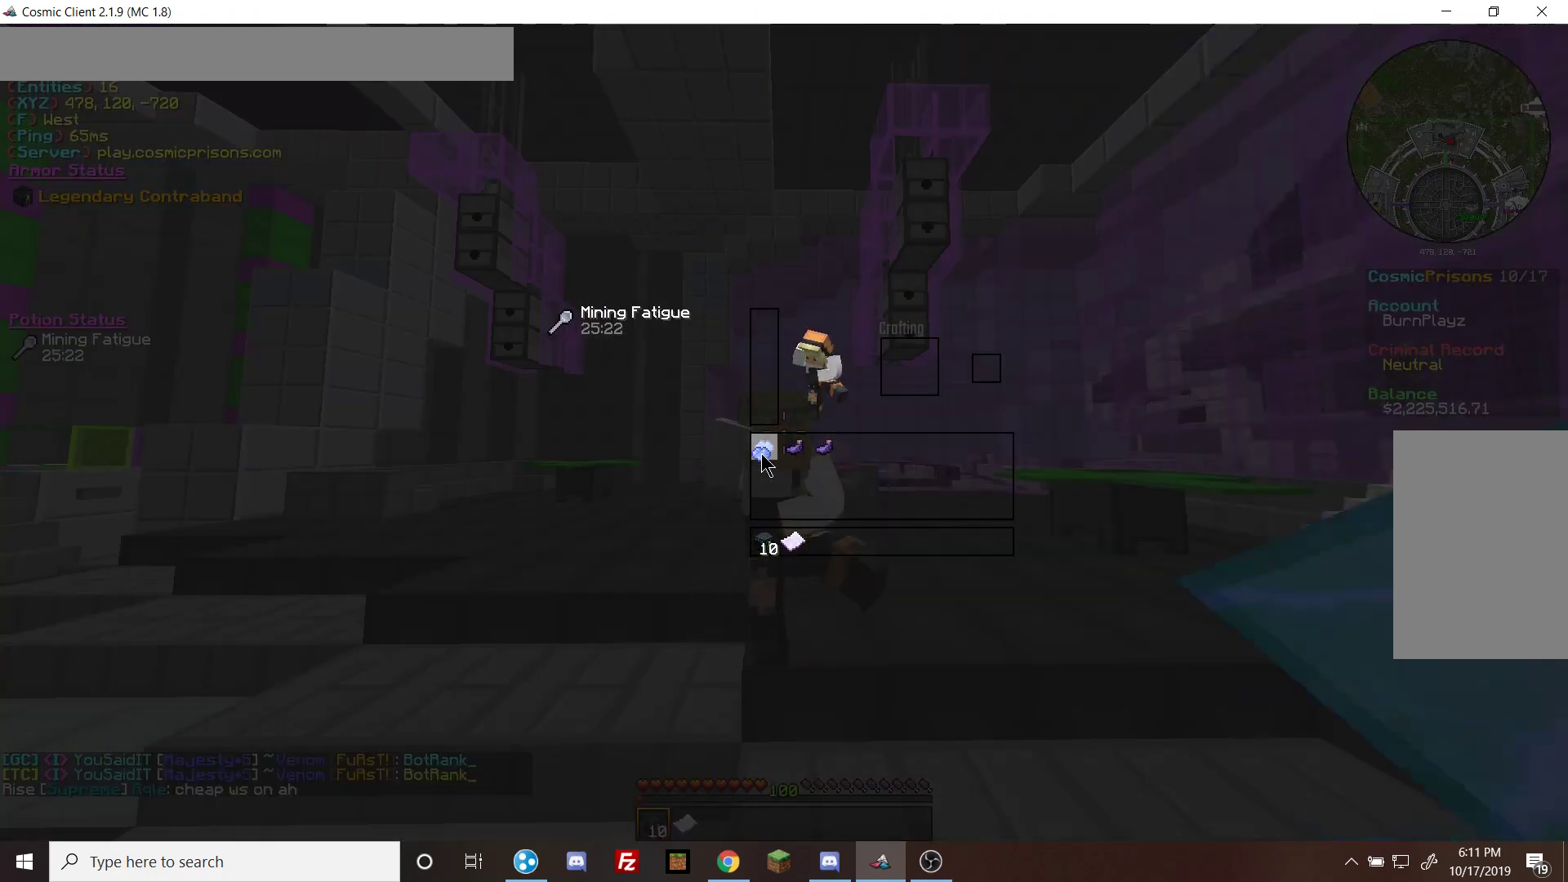
{"keys": [], "mouse": [], "events": [[133, "mouse_left", "up"]]}
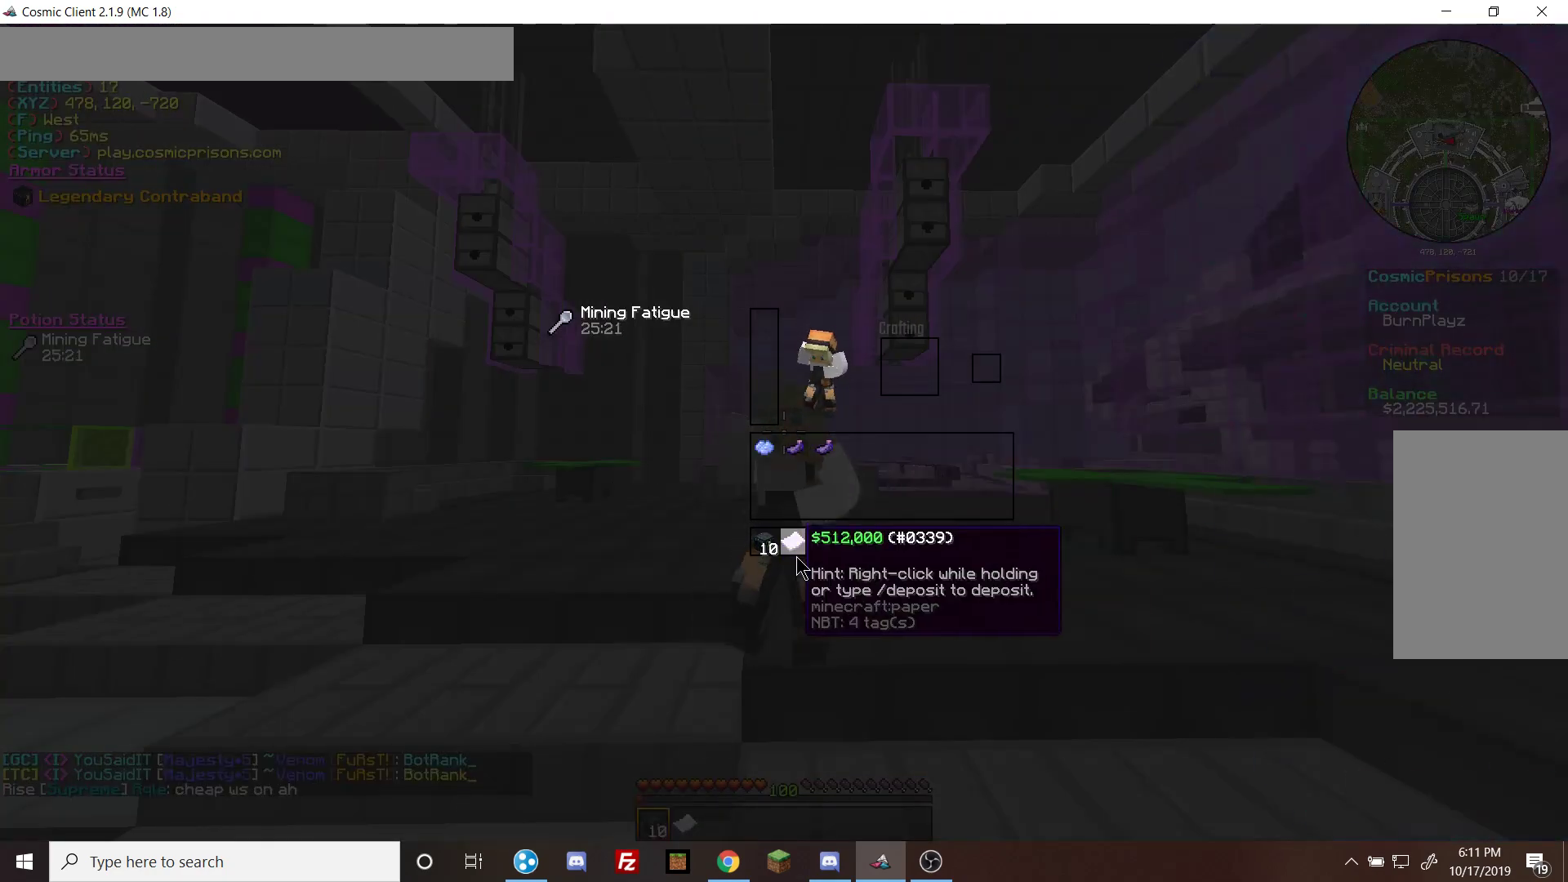
{"keys": [], "mouse": [], "events": []}
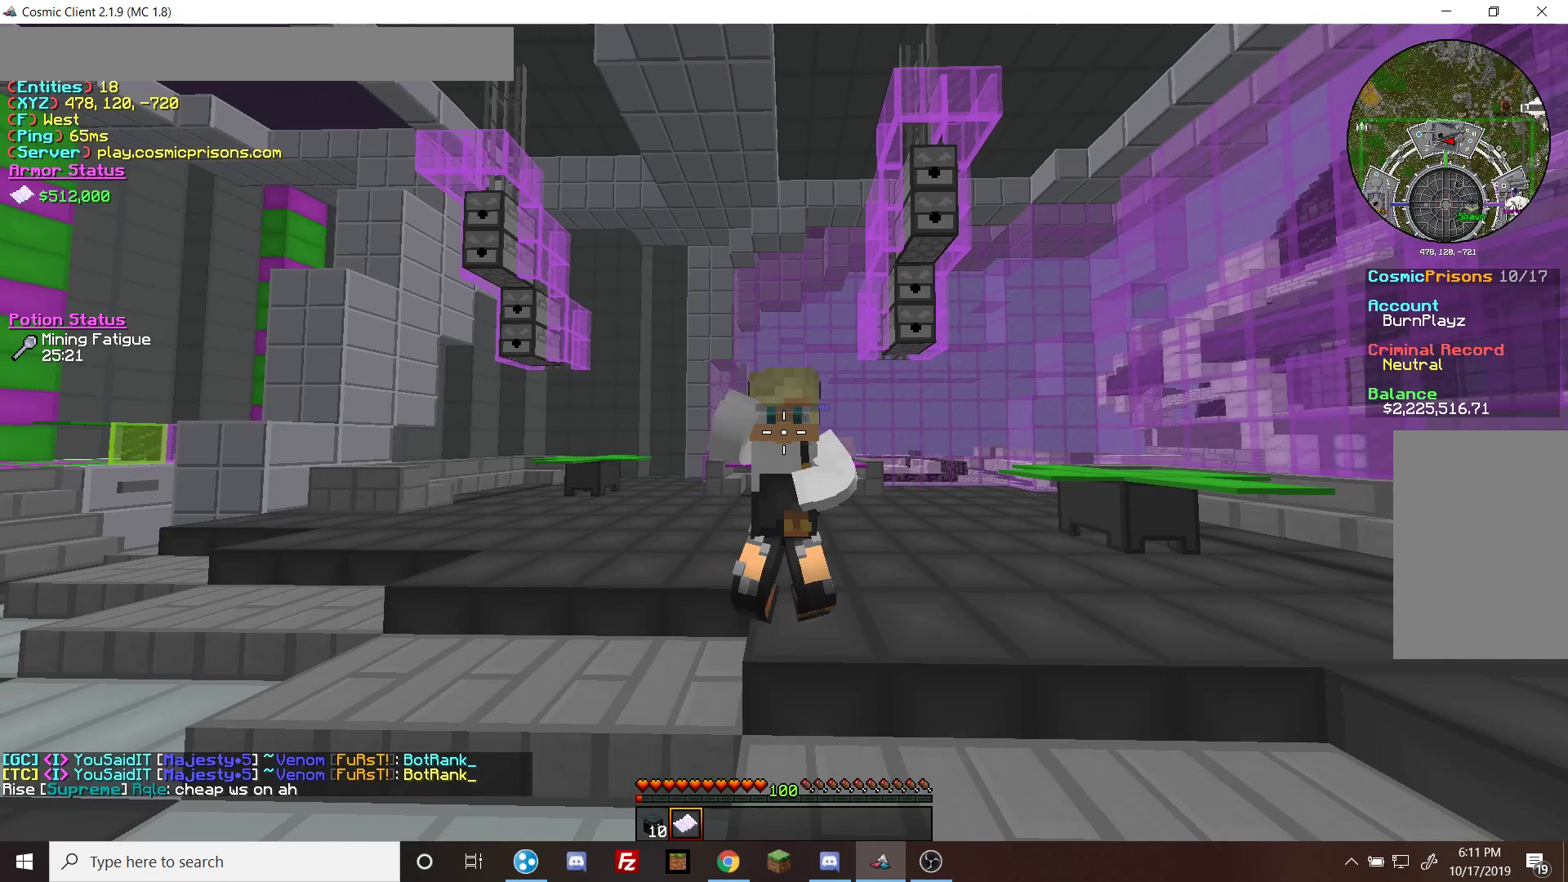
{"keys": [], "mouse": [], "events": []}
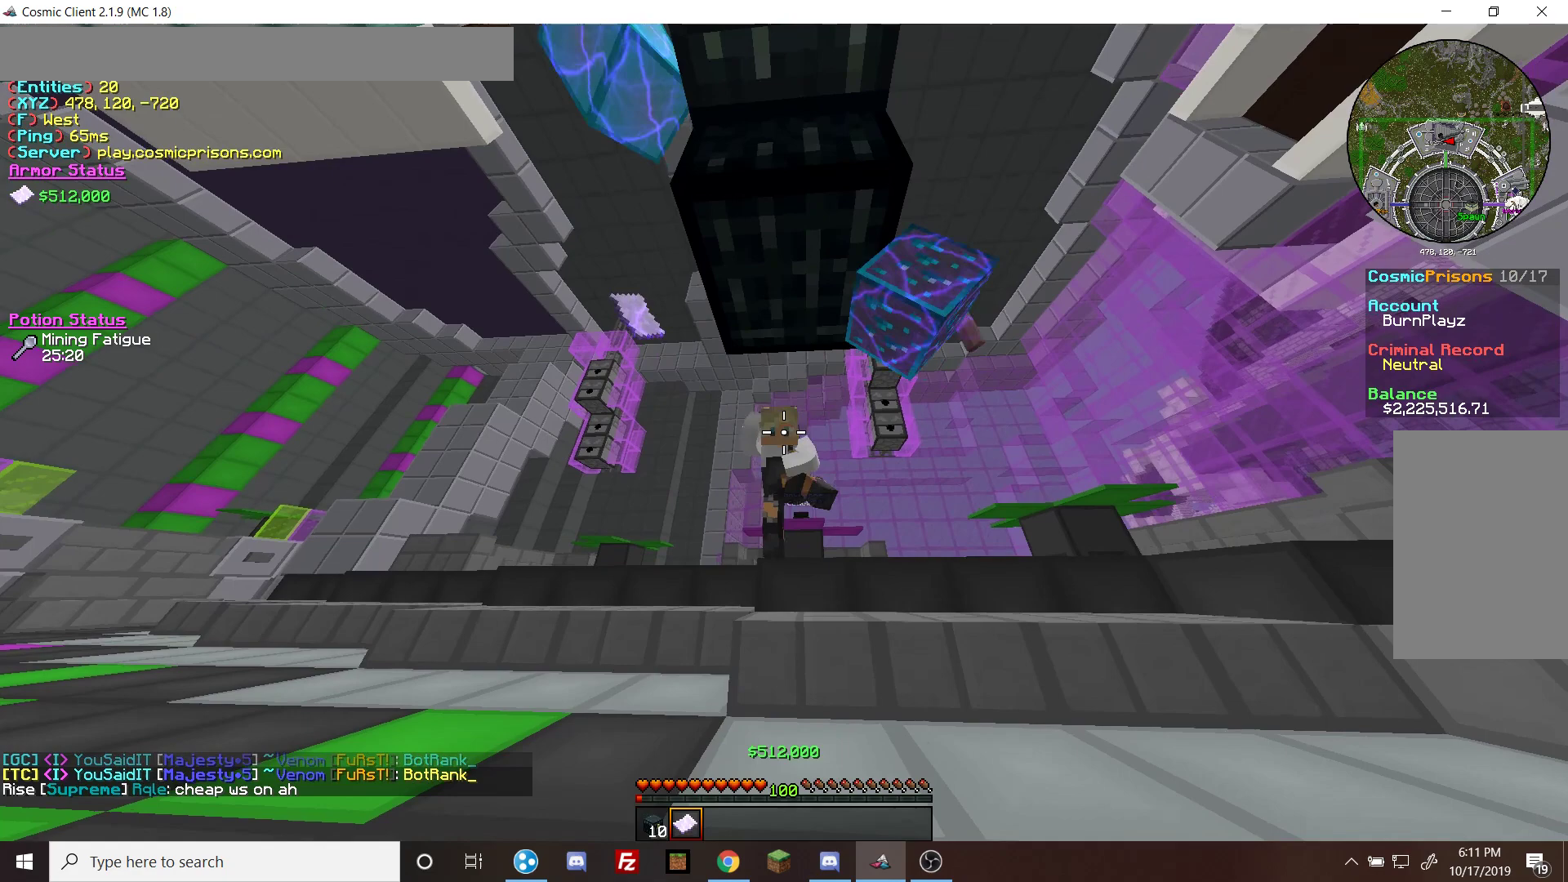
{"keys": [], "mouse": ["right"], "events": [[433, "mouse_right", "down"]]}
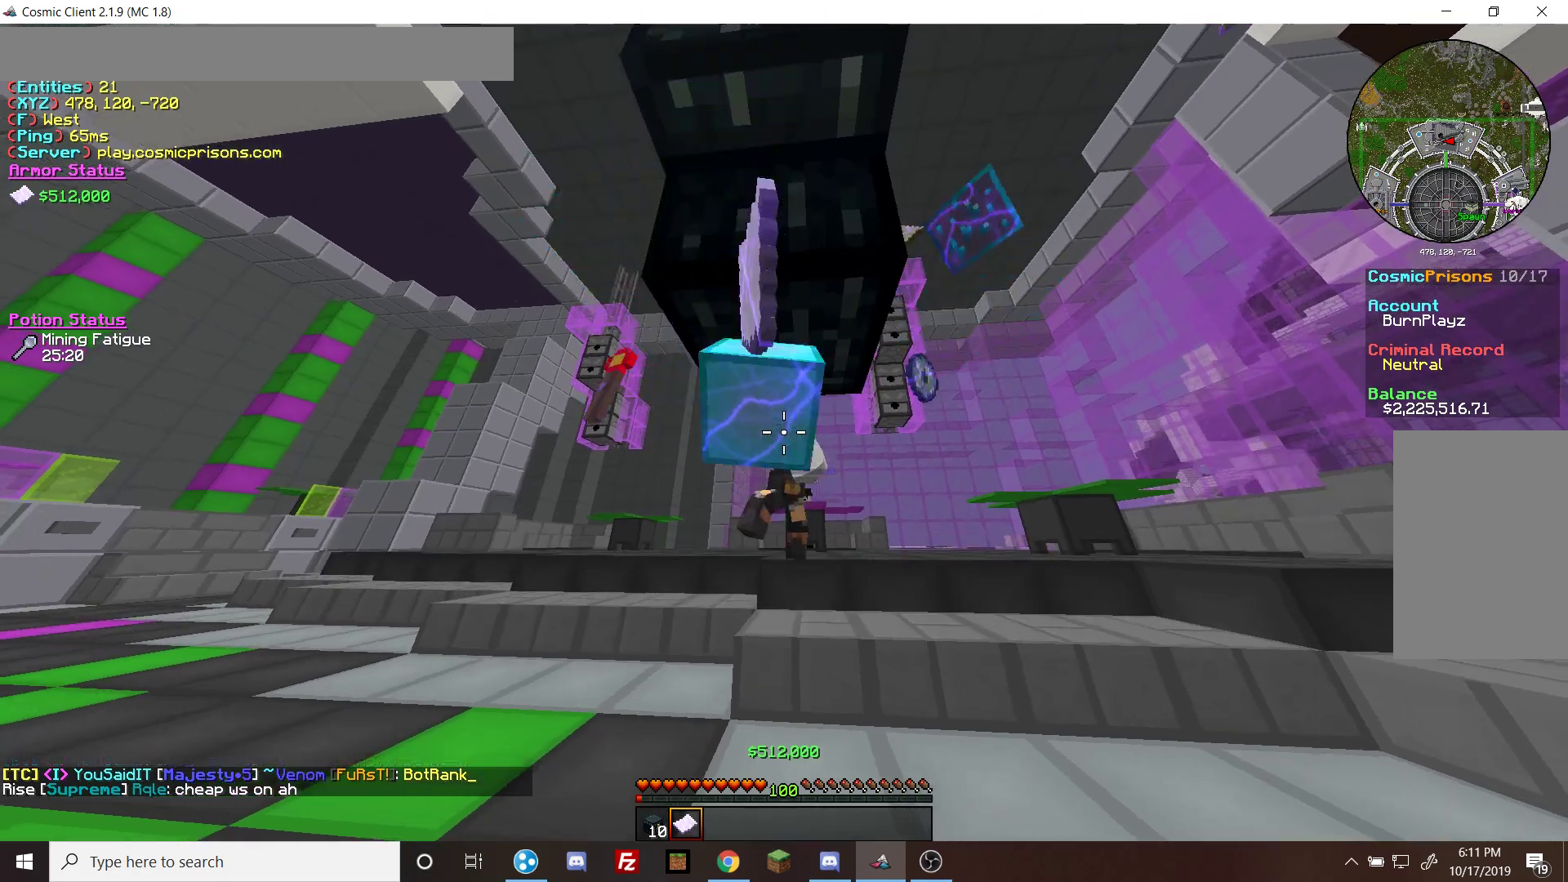
{"keys": [], "mouse": [], "events": [[100, "mouse_right", "up"]]}